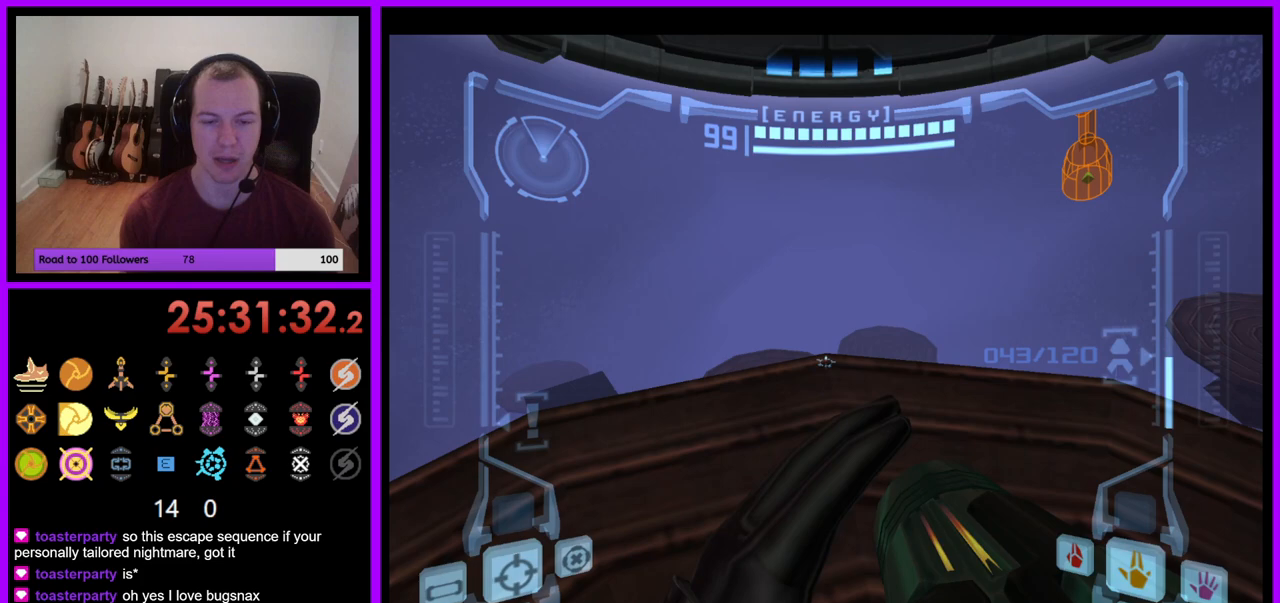
Gameplay with a controller (Nintendo layout); each line is a JSON object with the inputs held at the frame after it. "events" lists button and stick changes between this image and that frame as [ms after this image, input, new state], when the widget could be followed in between. Not read: L3 R1 R3 START.
{"buttons": [], "left_stick": "center", "right_stick": "center", "events": [[167, "L1", "up"]]}
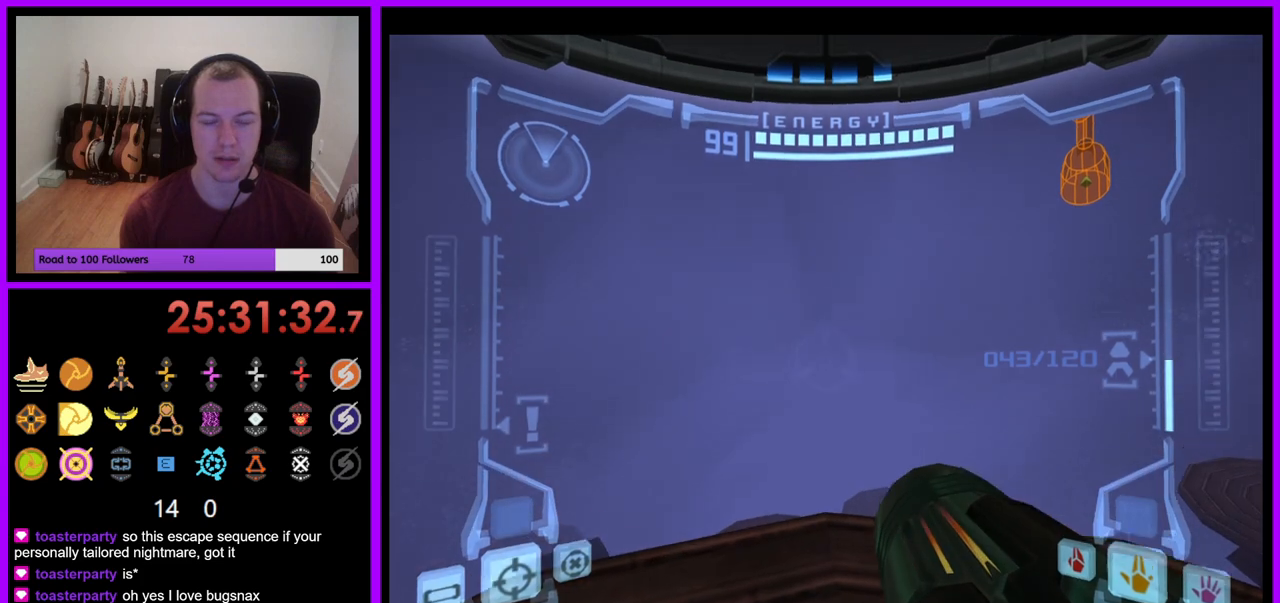
{"buttons": [], "left_stick": "center", "right_stick": "center", "events": [[300, "left_stick", "left"], [367, "left_stick", "center"]]}
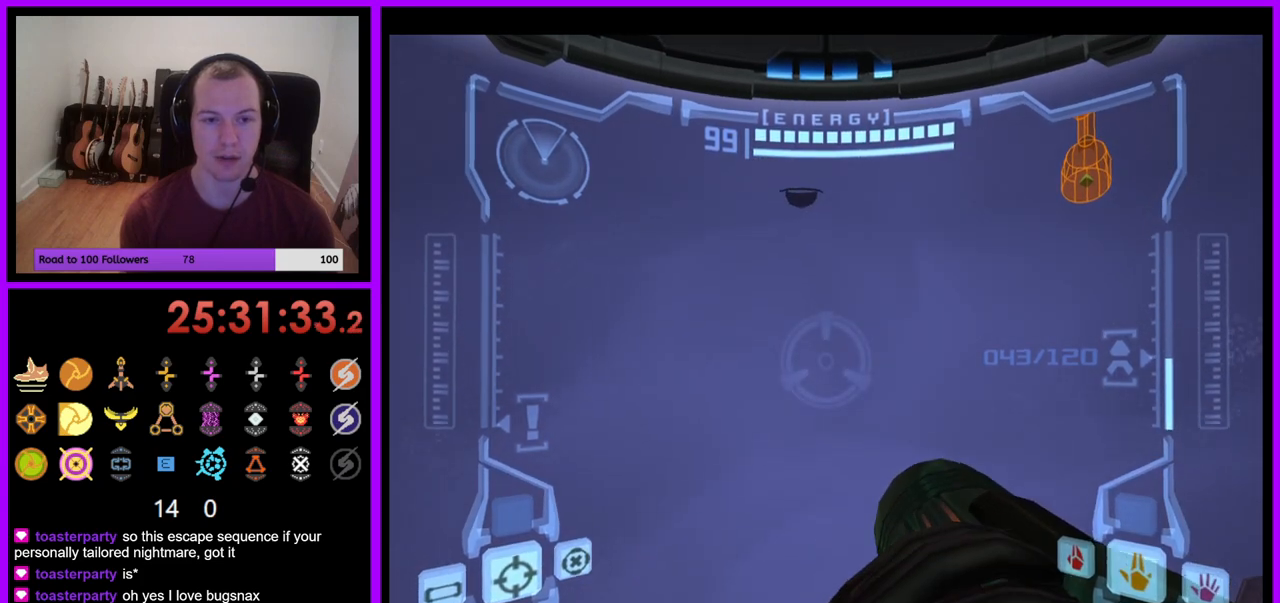
{"buttons": ["A"], "left_stick": "down", "right_stick": "center", "events": [[383, "left_stick", "down"], [500, "A", "down"]]}
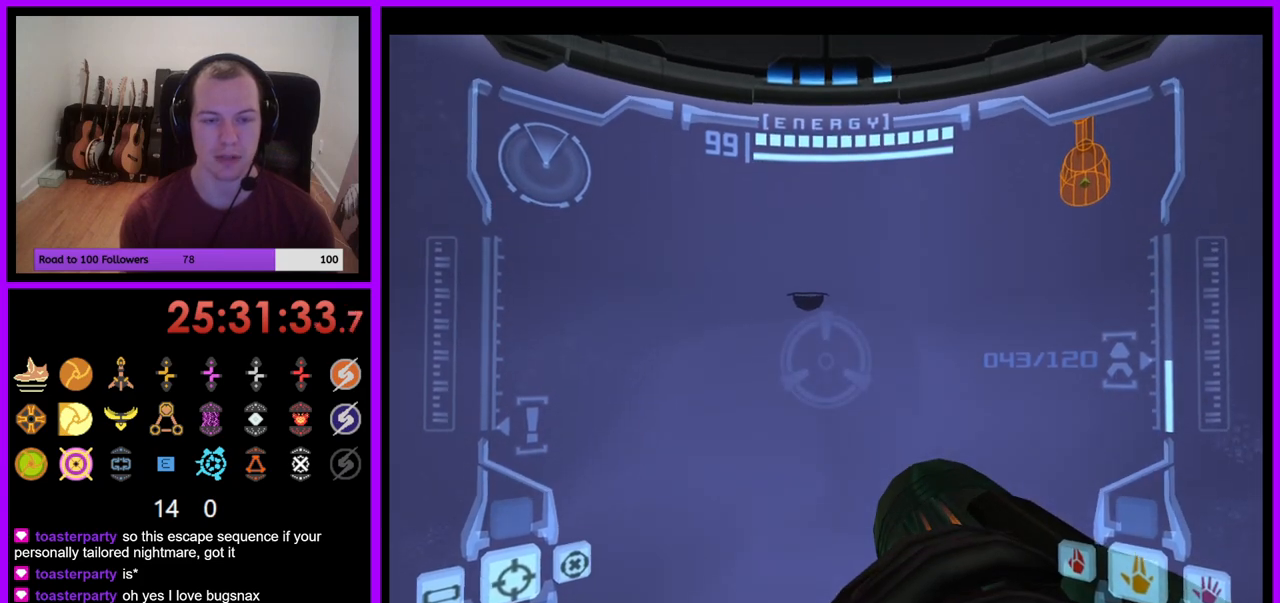
{"buttons": [], "left_stick": "down", "right_stick": "center", "events": [[17, "A", "up"], [17, "left_stick", "center"], [450, "left_stick", "down"]]}
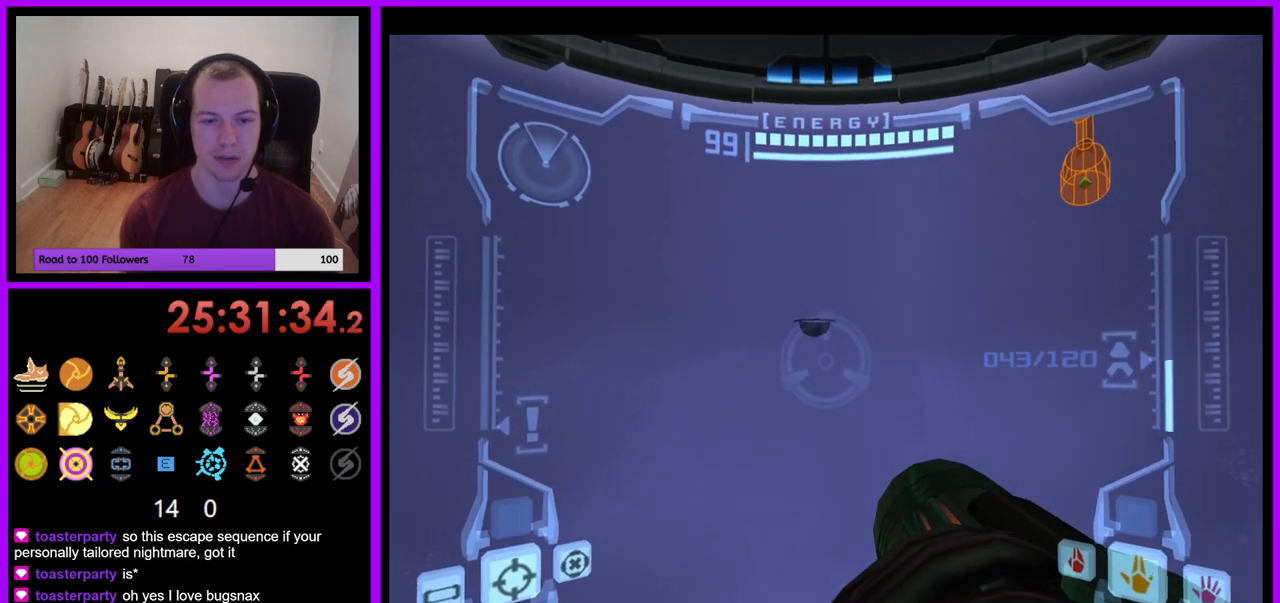
{"buttons": [], "left_stick": "center", "right_stick": "center", "events": [[83, "left_stick", "center"]]}
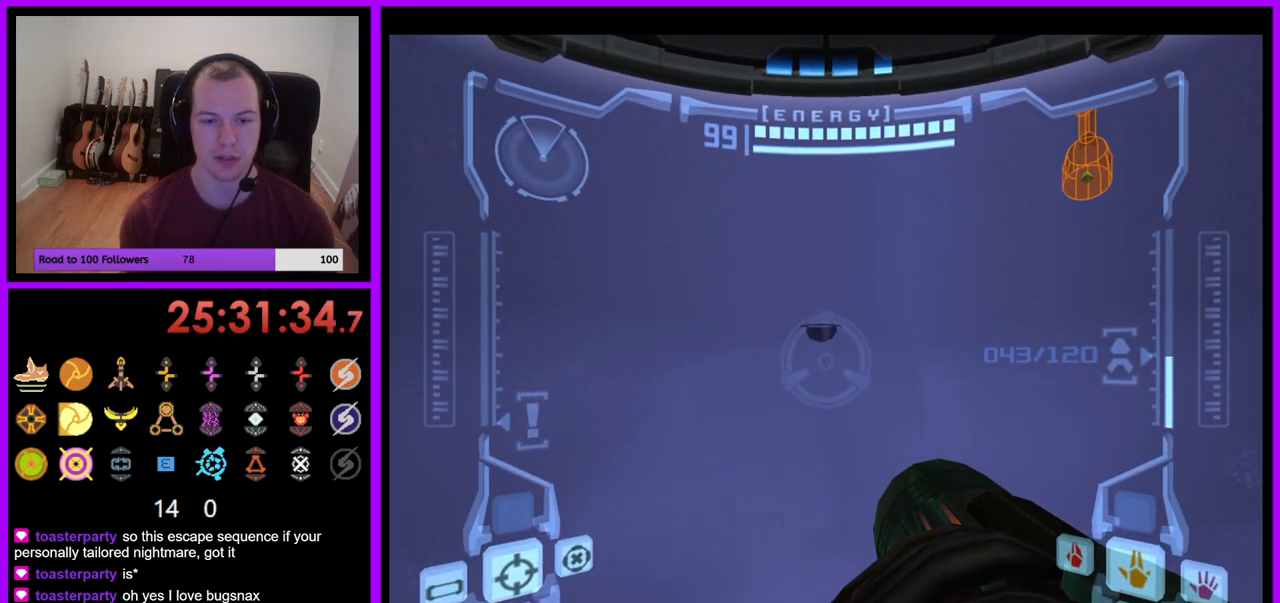
{"buttons": [], "left_stick": "center", "right_stick": "center", "events": []}
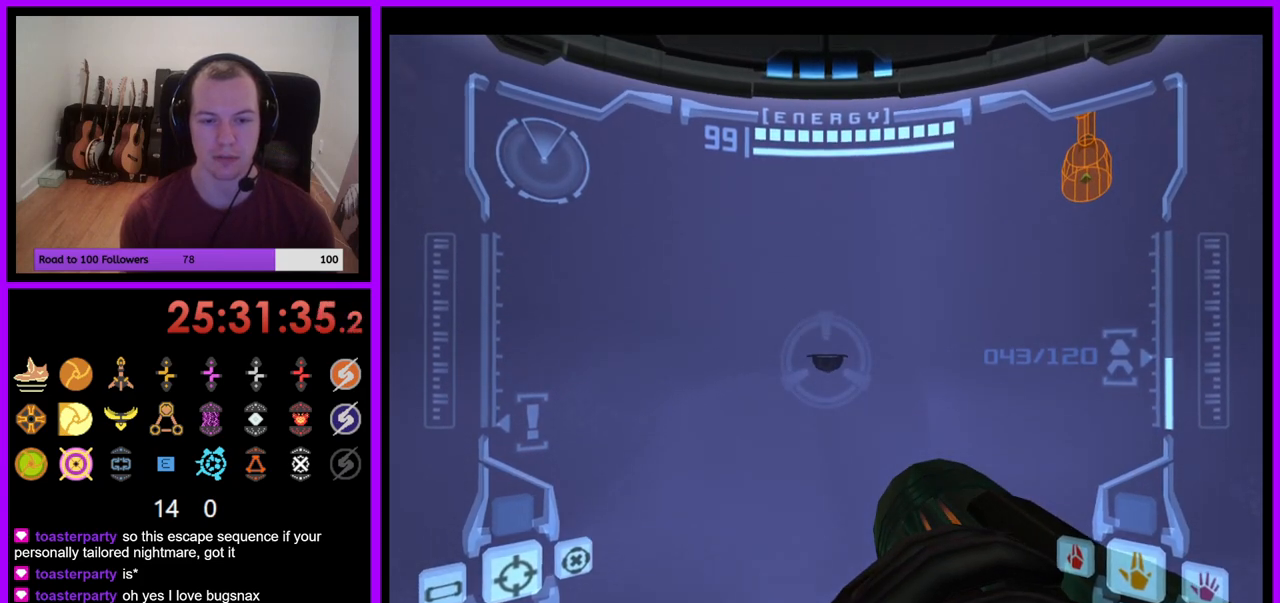
{"buttons": [], "left_stick": "center", "right_stick": "center", "events": []}
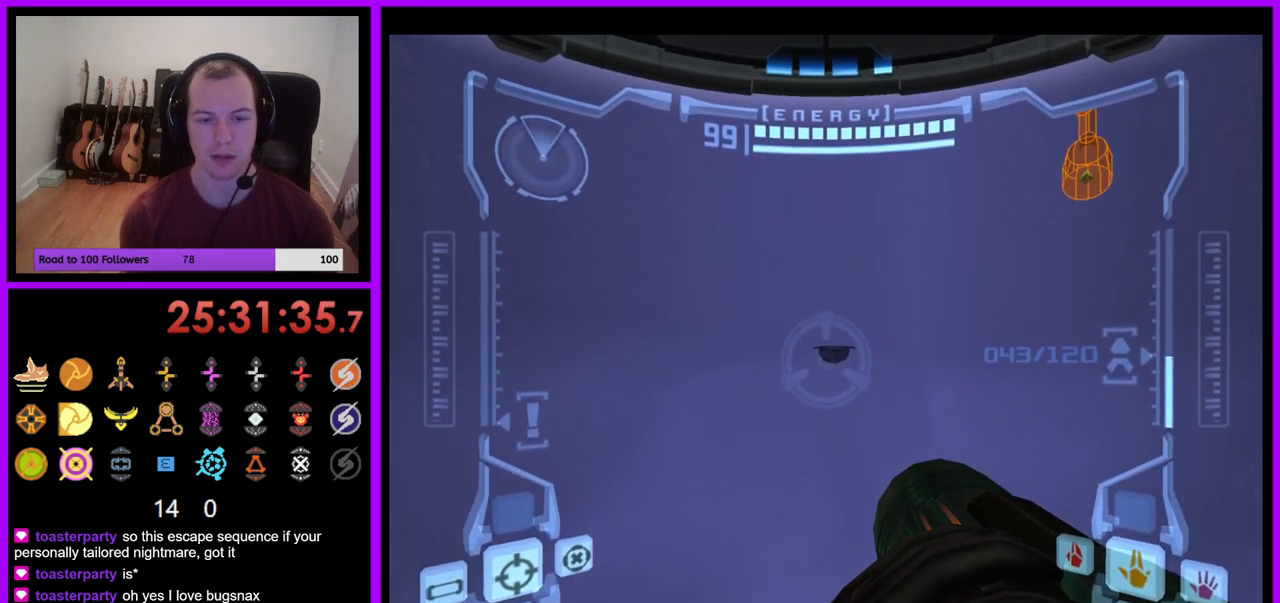
{"buttons": [], "left_stick": "center", "right_stick": "center", "events": [[33, "left_stick", "up-right"], [133, "left_stick", "center"]]}
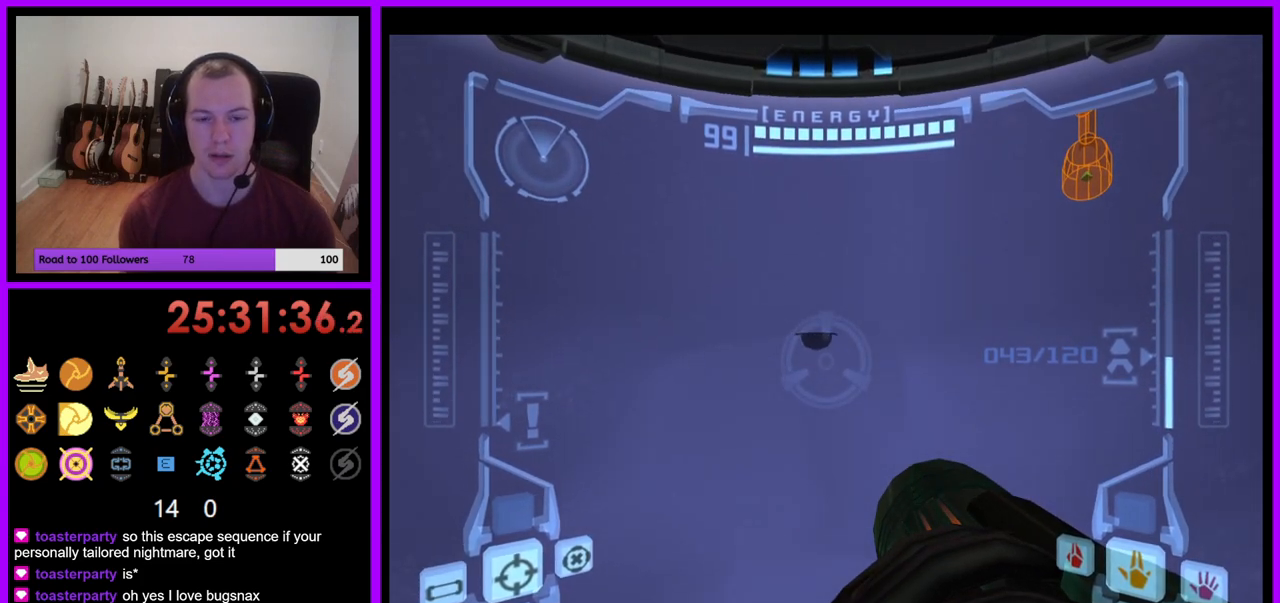
{"buttons": [], "left_stick": "up", "right_stick": "center", "events": [[150, "left_stick", "up"], [300, "left_stick", "center"], [483, "left_stick", "up"]]}
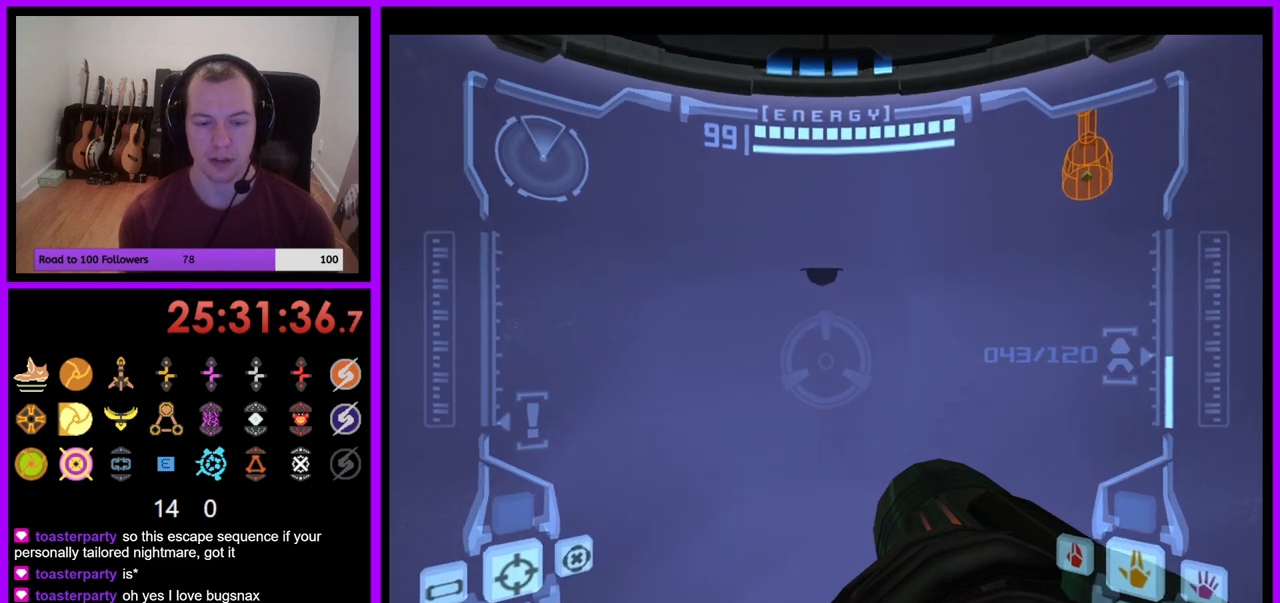
{"buttons": [], "left_stick": "up", "right_stick": "center", "events": []}
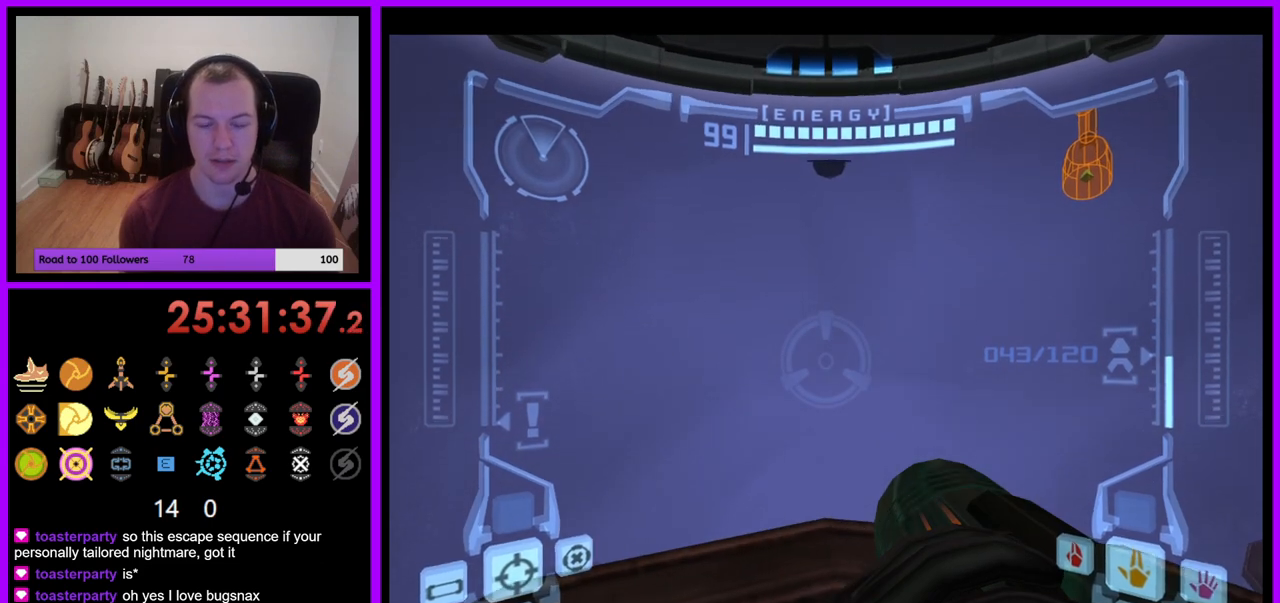
{"buttons": [], "left_stick": "up", "right_stick": "center", "events": []}
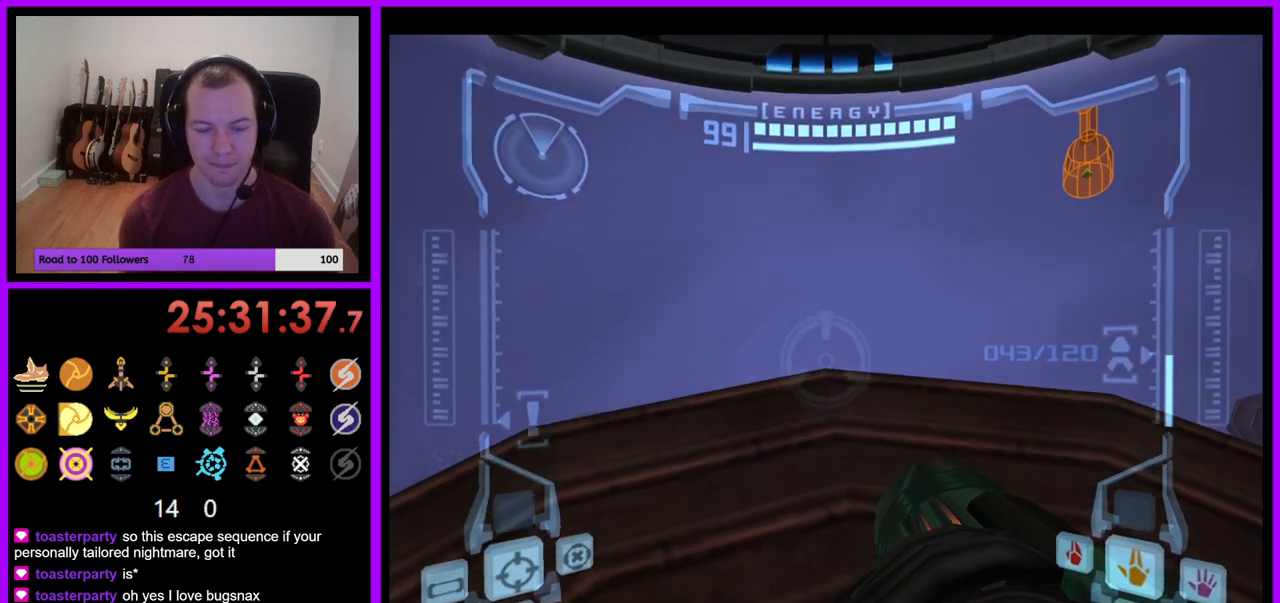
{"buttons": [], "left_stick": "center", "right_stick": "center", "events": [[383, "left_stick", "center"]]}
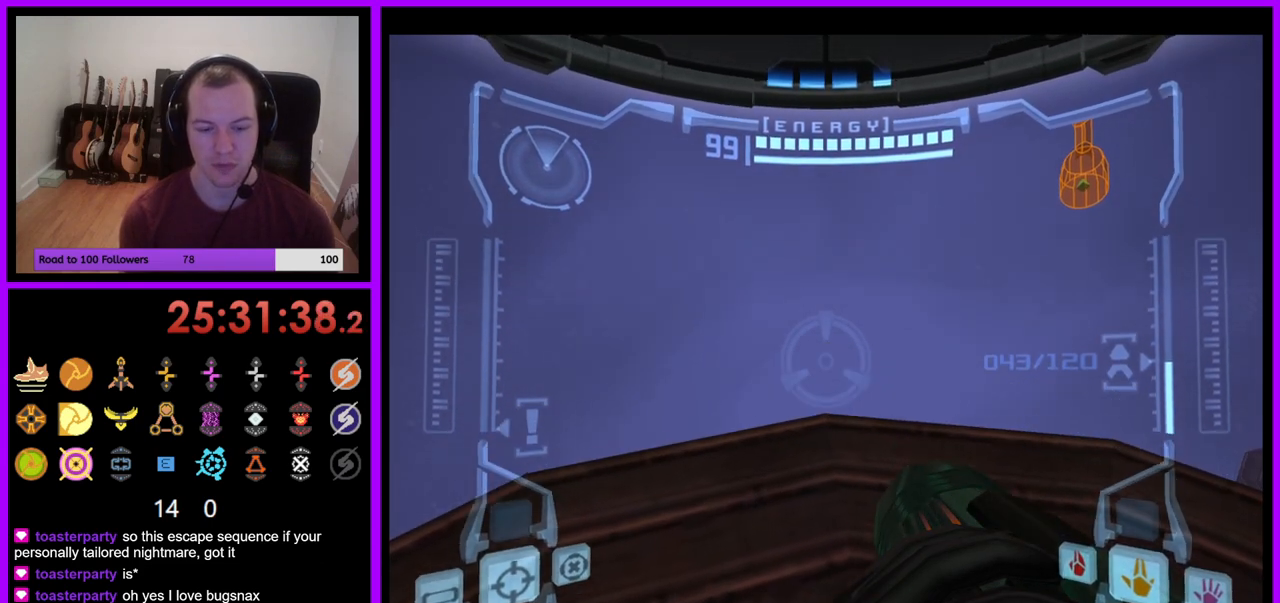
{"buttons": [], "left_stick": "center", "right_stick": "center", "events": [[183, "left_stick", "down"], [367, "left_stick", "center"]]}
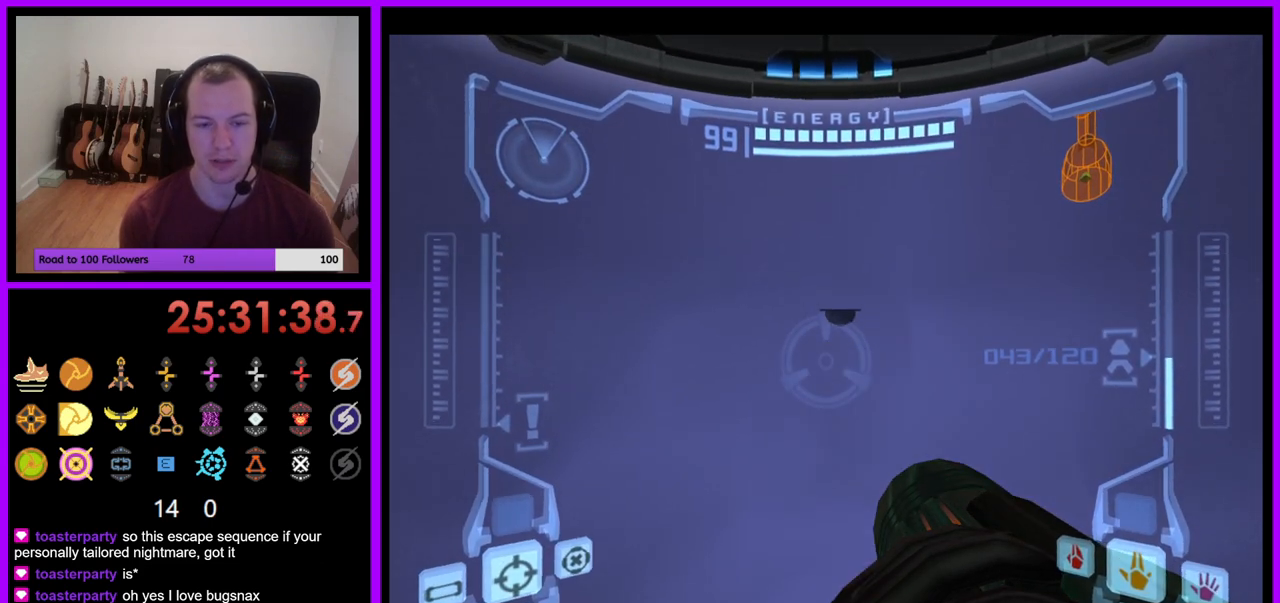
{"buttons": [], "left_stick": "center", "right_stick": "center", "events": [[133, "left_stick", "right"], [183, "left_stick", "center"]]}
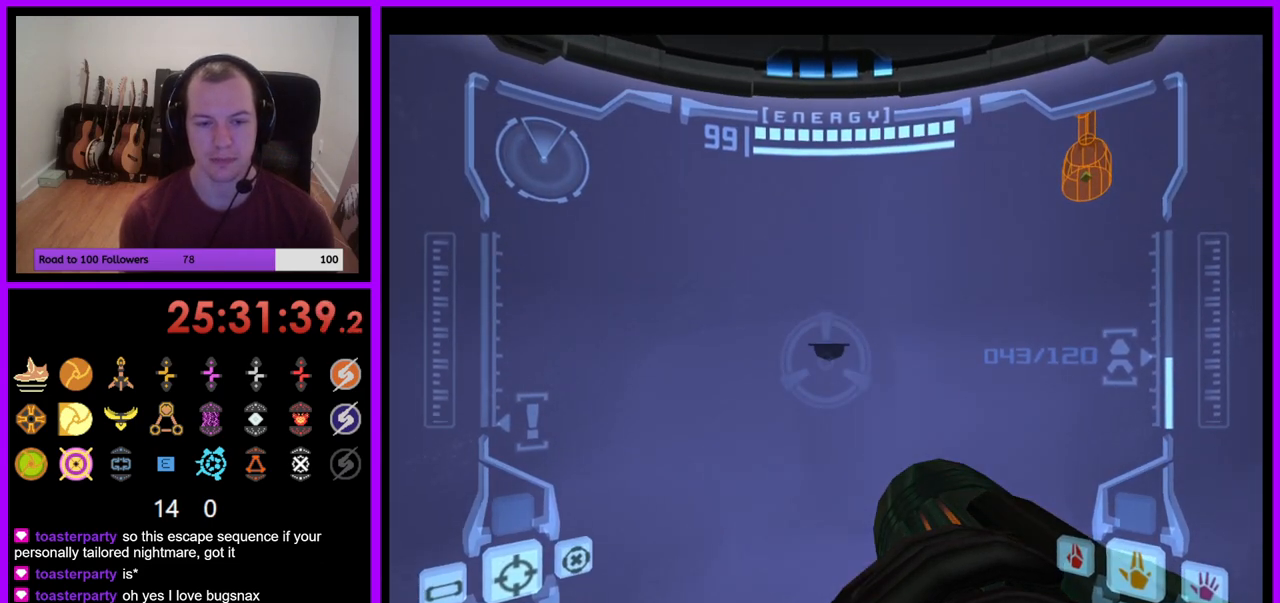
{"buttons": [], "left_stick": "center", "right_stick": "center", "events": []}
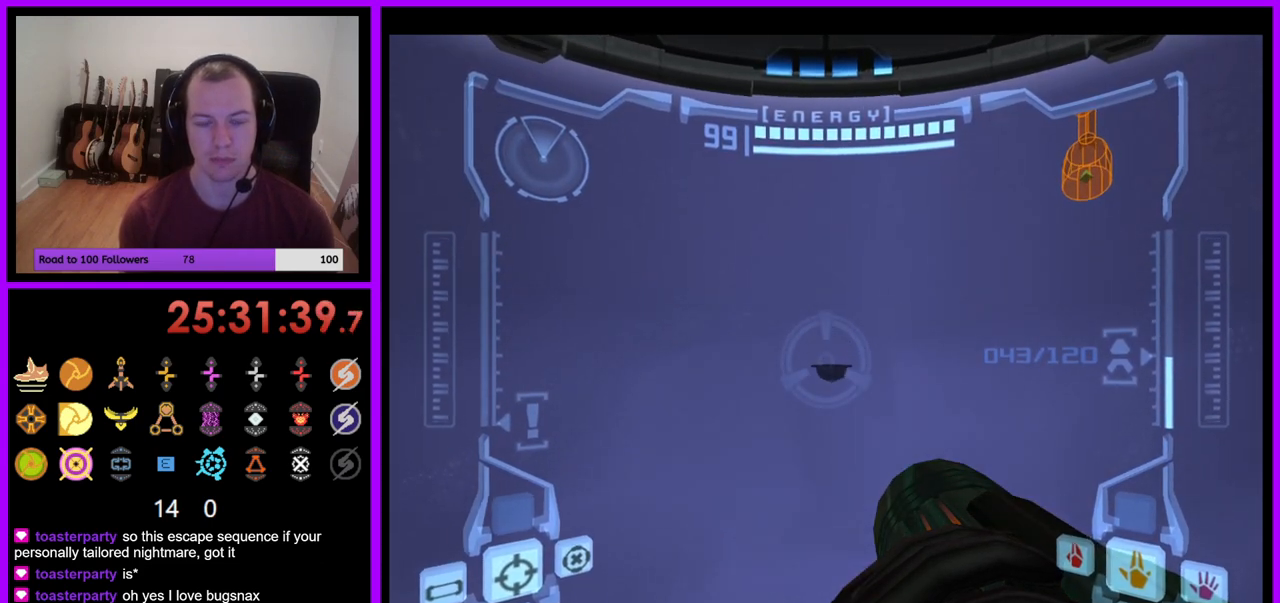
{"buttons": [], "left_stick": "center", "right_stick": "center", "events": [[250, "left_stick", "right"], [317, "left_stick", "center"]]}
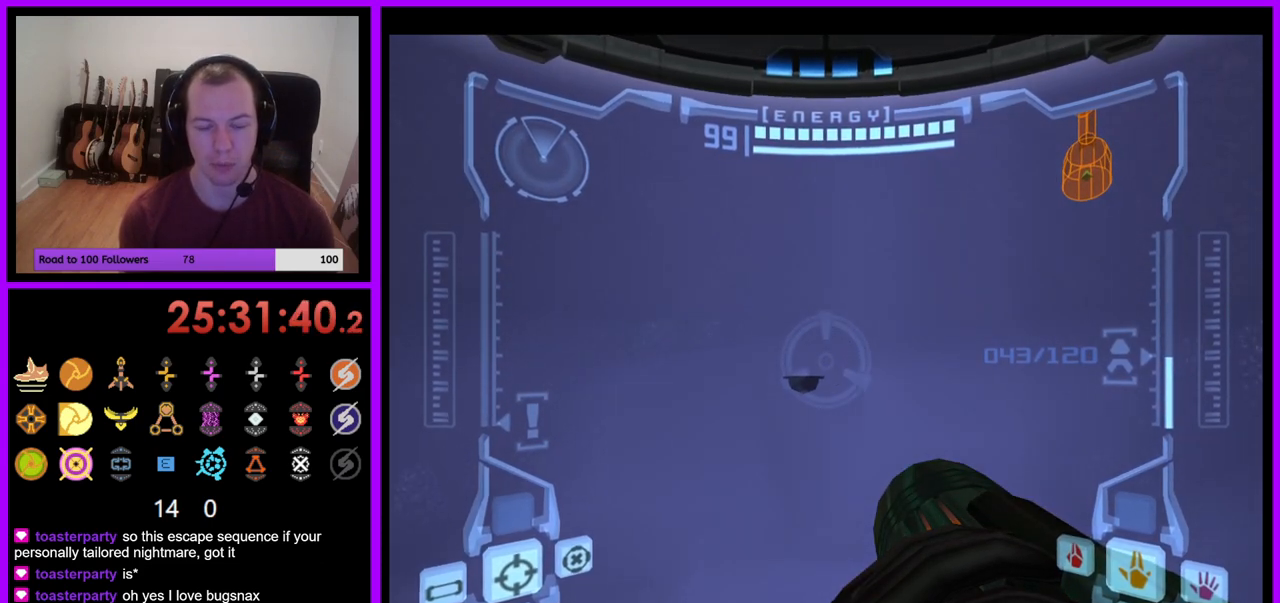
{"buttons": [], "left_stick": "up", "right_stick": "center", "events": [[333, "left_stick", "up"]]}
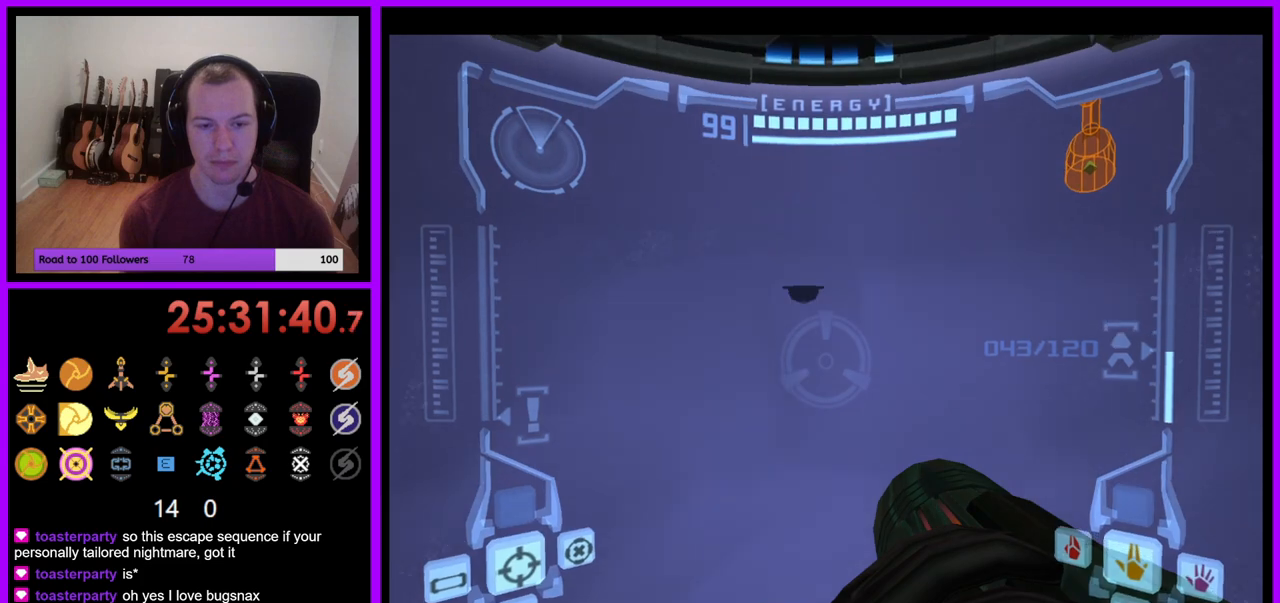
{"buttons": [], "left_stick": "center", "right_stick": "center", "events": [[83, "left_stick", "center"]]}
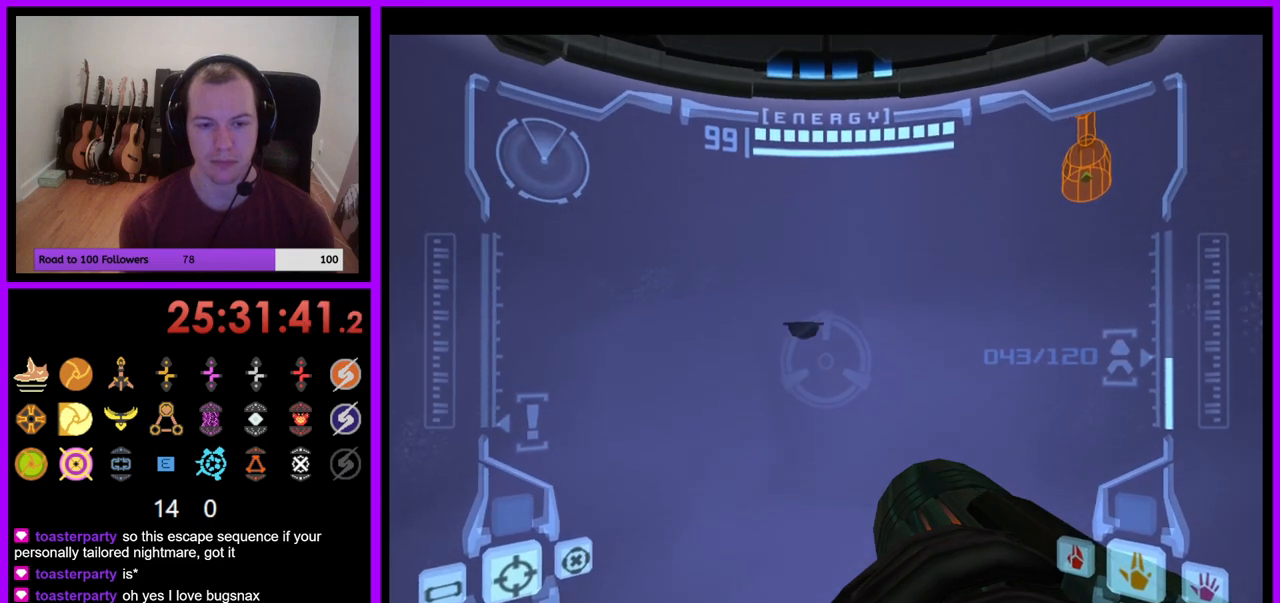
{"buttons": ["L1"], "left_stick": "center", "right_stick": "center", "events": [[250, "left_stick", "up-left"], [383, "left_stick", "center"], [483, "L1", "down"]]}
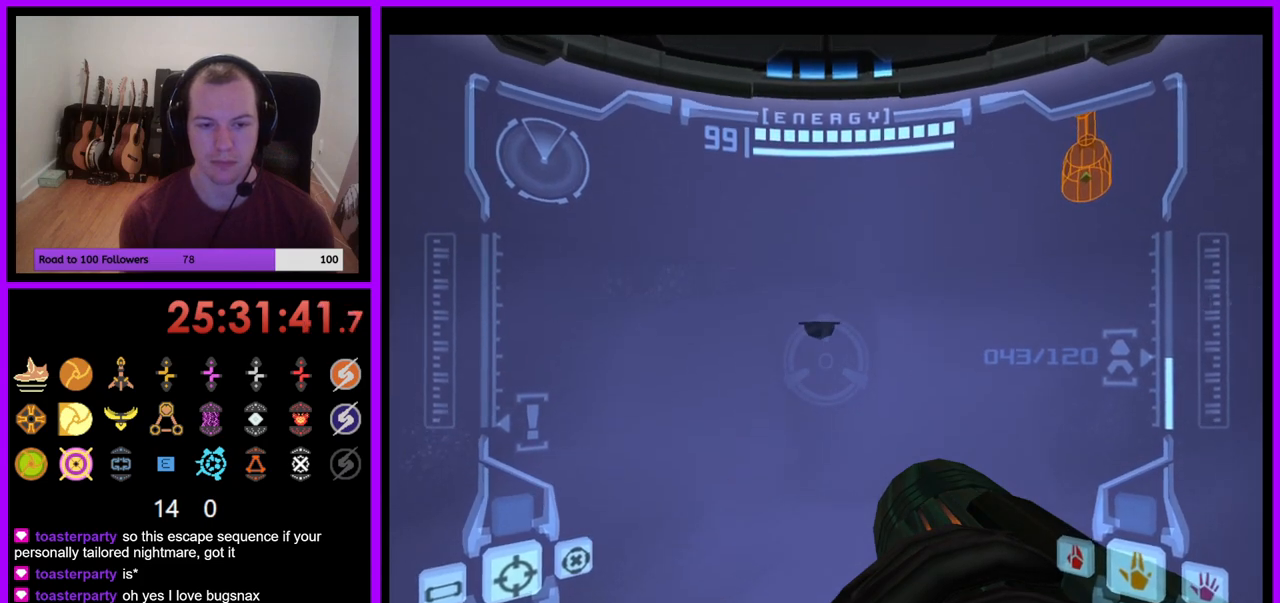
{"buttons": ["L1"], "left_stick": "up", "right_stick": "center", "events": [[383, "left_stick", "up"]]}
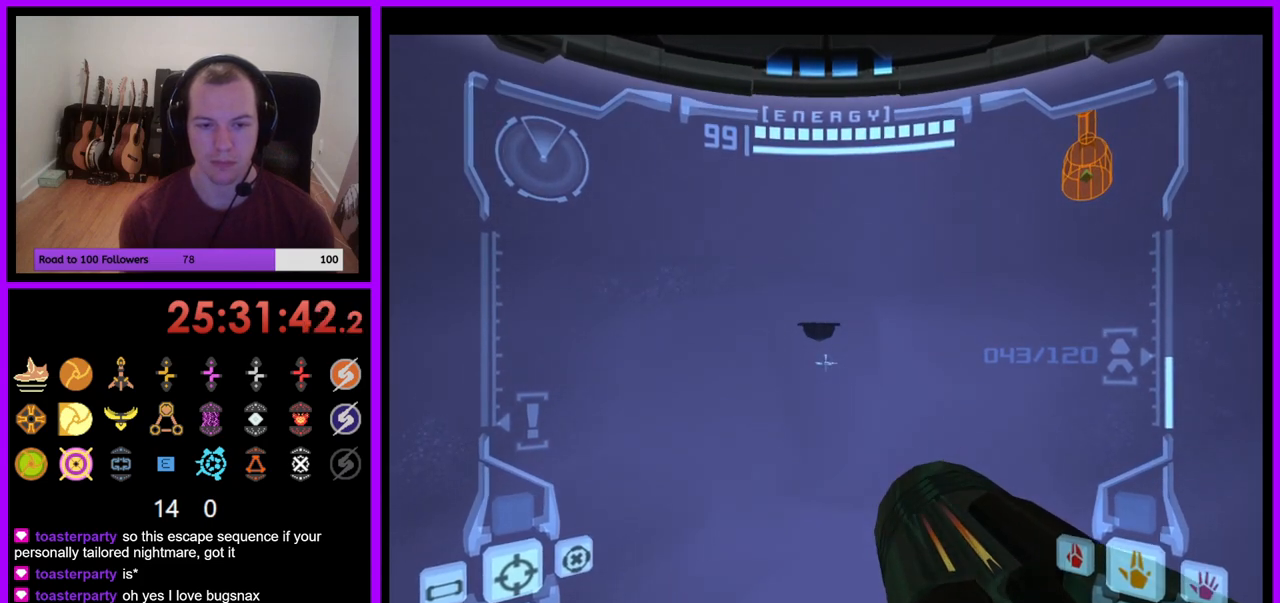
{"buttons": [], "left_stick": "up", "right_stick": "center", "events": [[183, "B", "down"], [267, "B", "up"], [400, "L1", "up"]]}
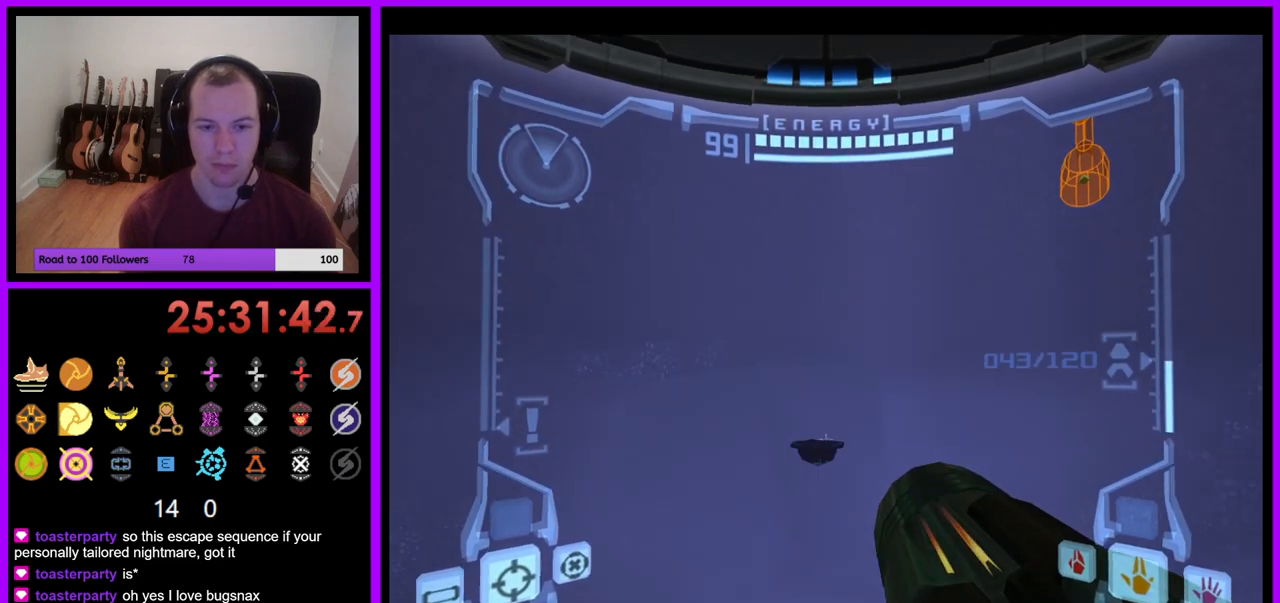
{"buttons": [], "left_stick": "up", "right_stick": "center", "events": []}
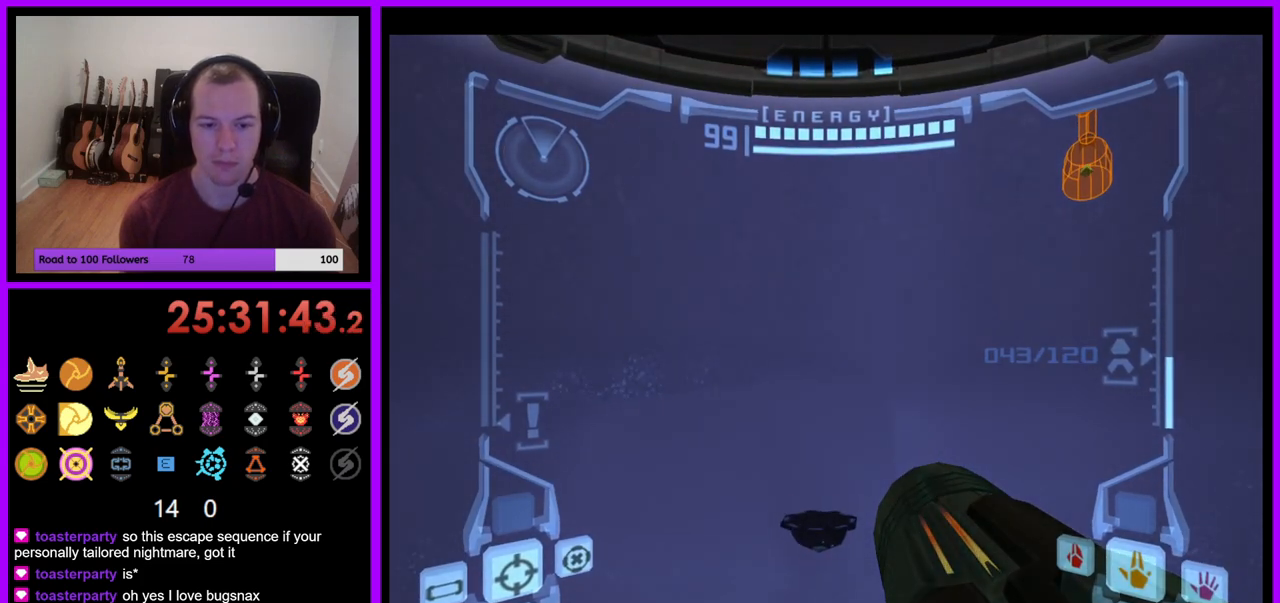
{"buttons": [], "left_stick": "up", "right_stick": "center", "events": [[300, "B", "down"], [483, "B", "up"]]}
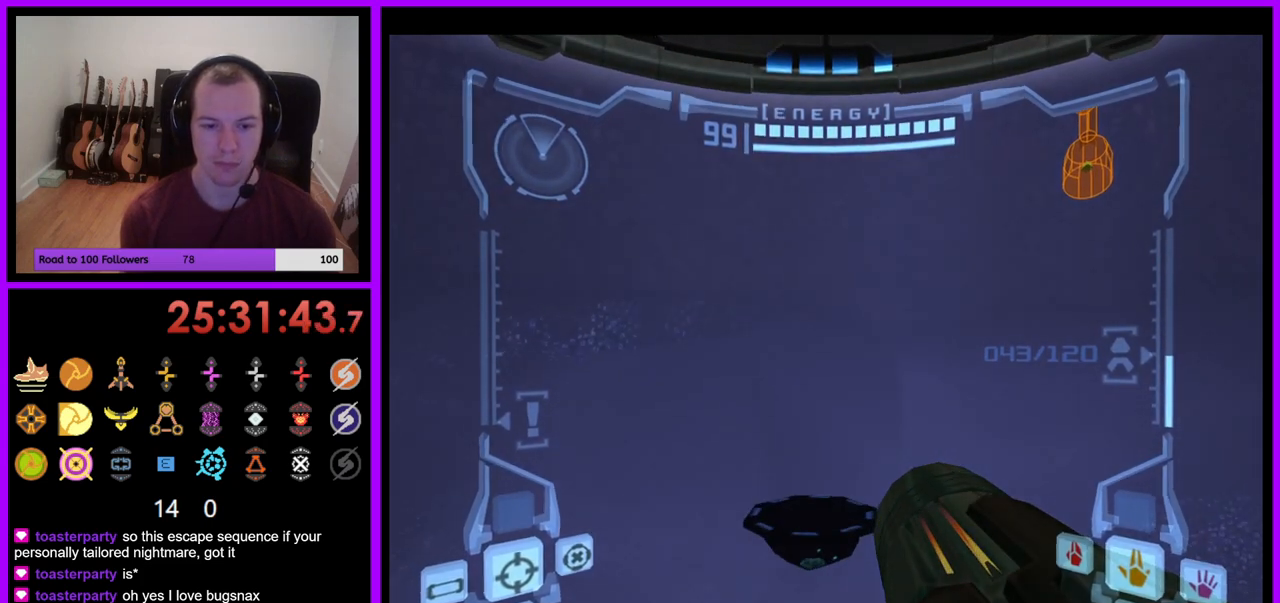
{"buttons": [], "left_stick": "up", "right_stick": "center", "events": []}
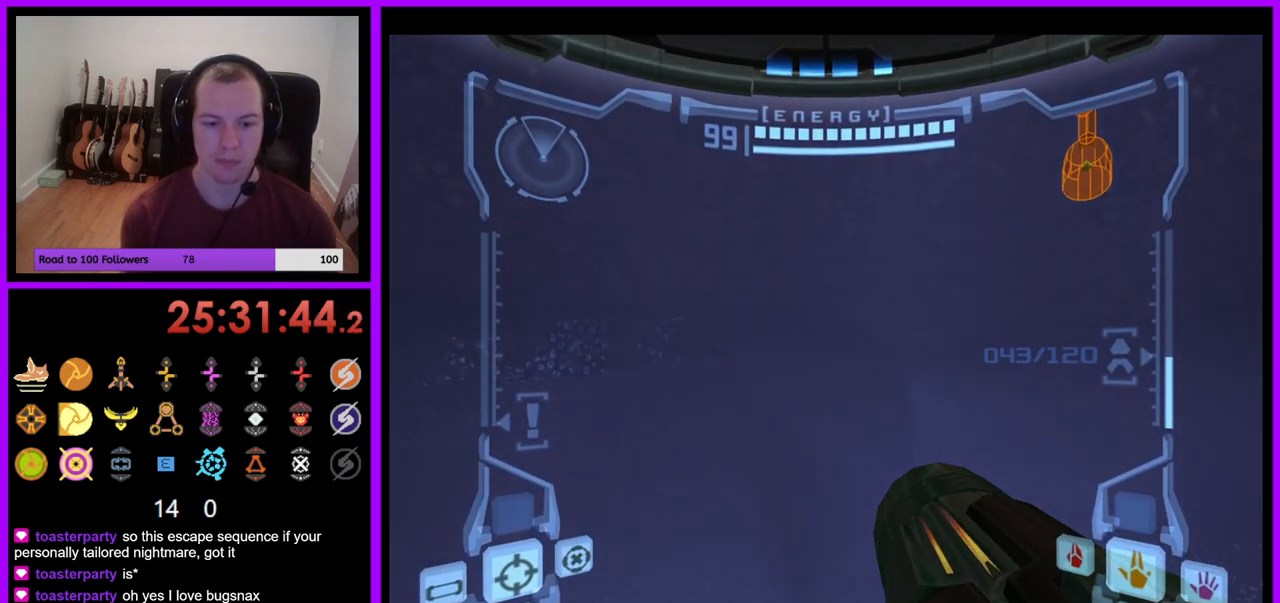
{"buttons": ["L1"], "left_stick": "center", "right_stick": "center", "events": [[150, "left_stick", "center"], [200, "L1", "down"]]}
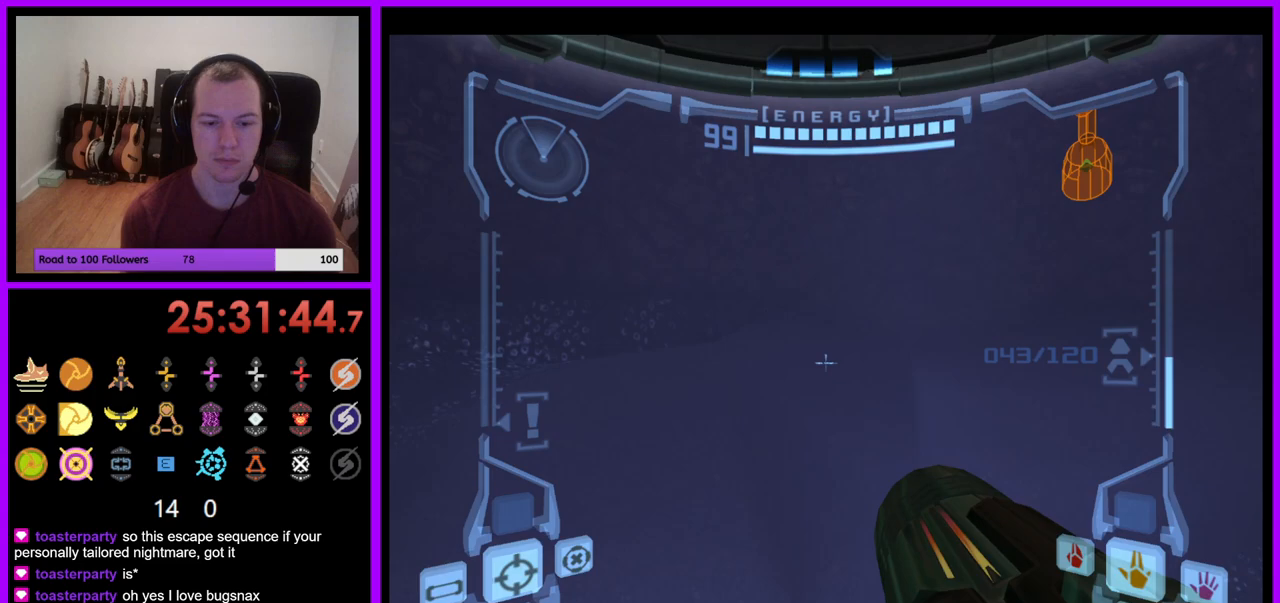
{"buttons": [], "left_stick": "center", "right_stick": "center", "events": [[33, "X", "down"], [117, "X", "up"], [350, "L1", "up"]]}
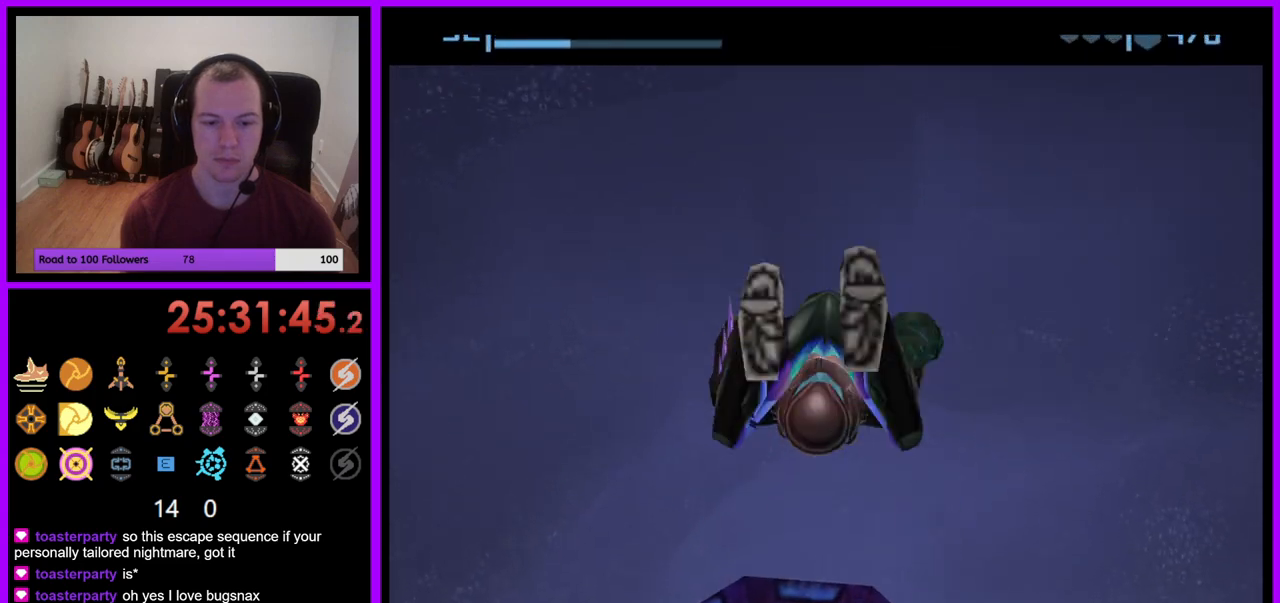
{"buttons": [], "left_stick": "down", "right_stick": "center", "events": [[267, "left_stick", "down"]]}
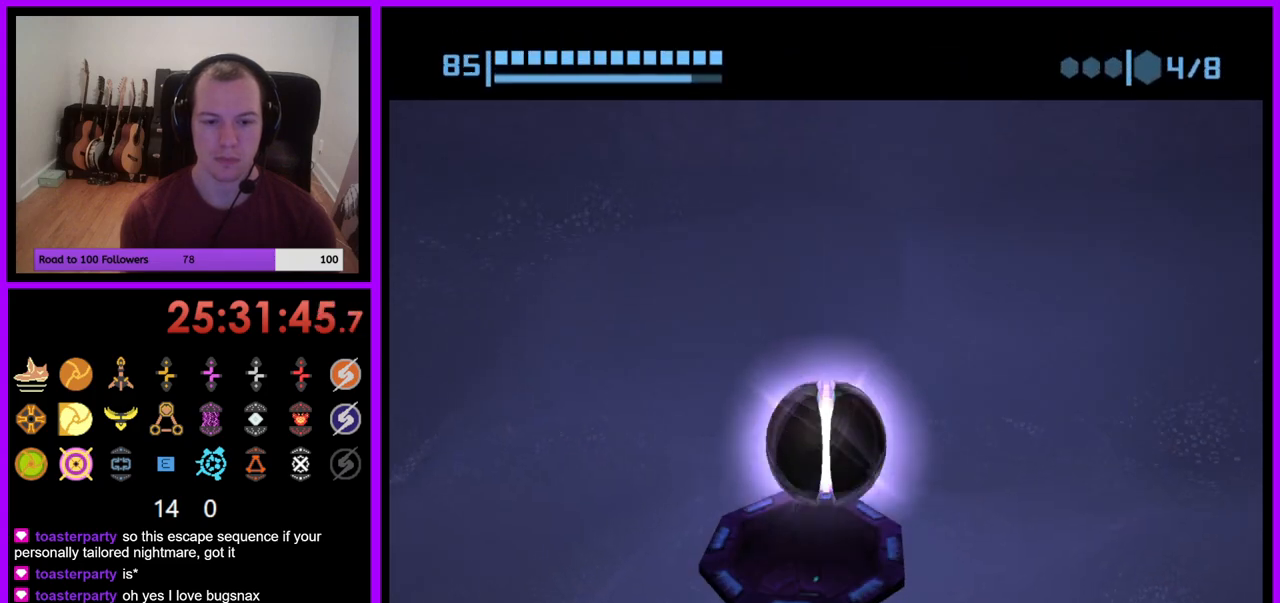
{"buttons": [], "left_stick": "center", "right_stick": "center", "events": [[233, "left_stick", "center"], [400, "A", "down"], [483, "A", "up"]]}